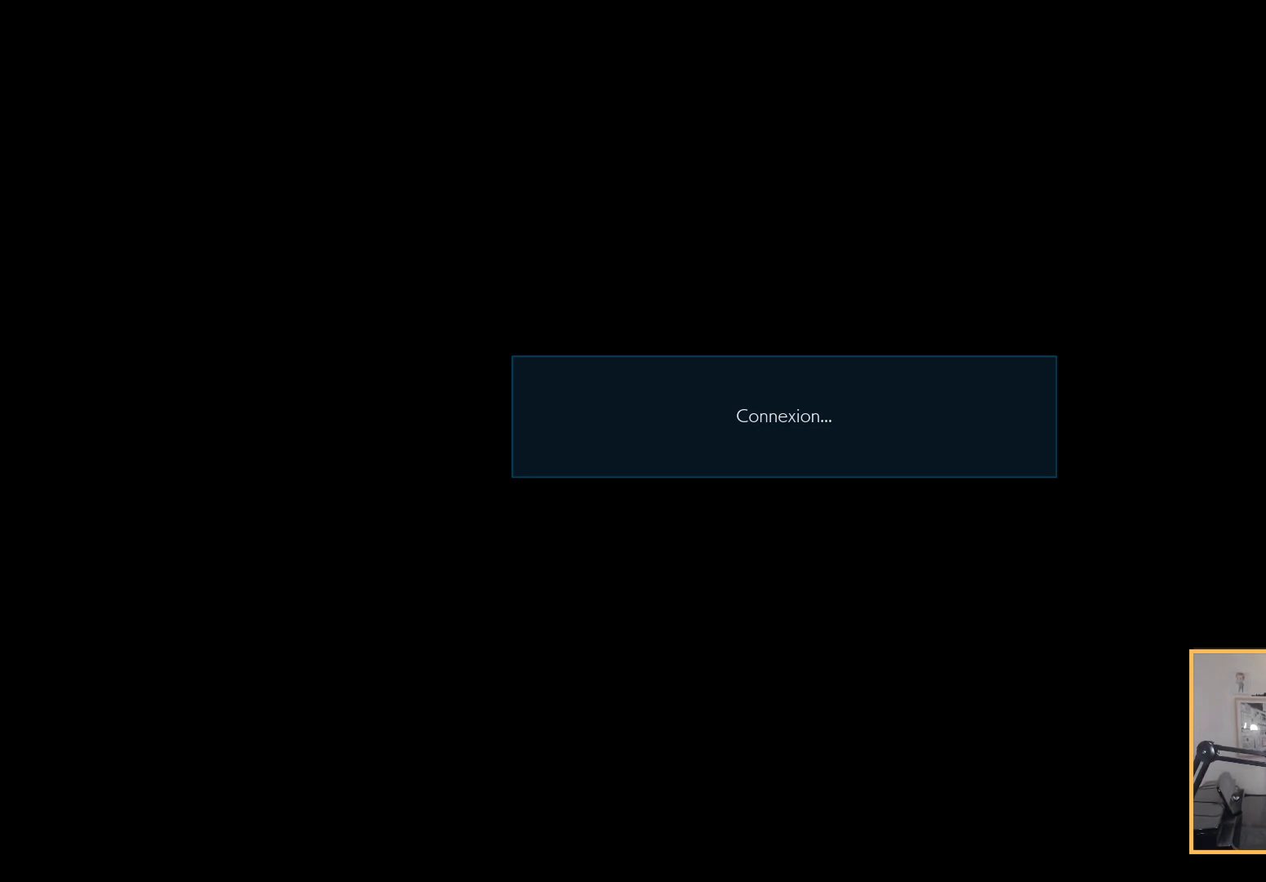
Gameplay with a controller (PlayStation layout); each line is a JSON object with the inputs held at the frame after it. "events" lists button and stick changes between this image and that frame as [ms after this image, input, new state], when the widget could be followed in between.
{"buttons": ["START"], "left_stick": "center", "right_stick": "center"}
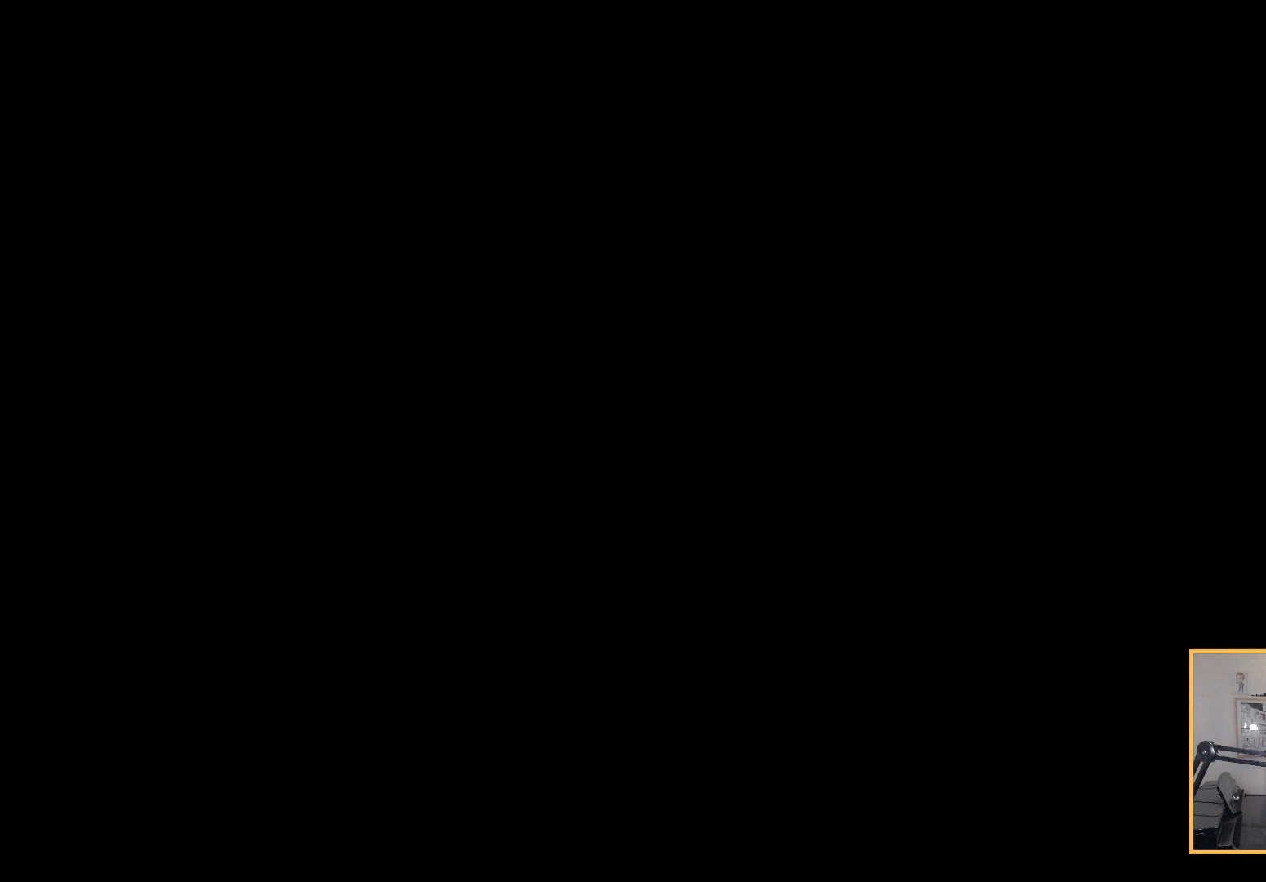
{"buttons": [], "left_stick": "center", "right_stick": "center", "events": [[200, "START", "up"], [333, "START", "down"], [483, "START", "up"]]}
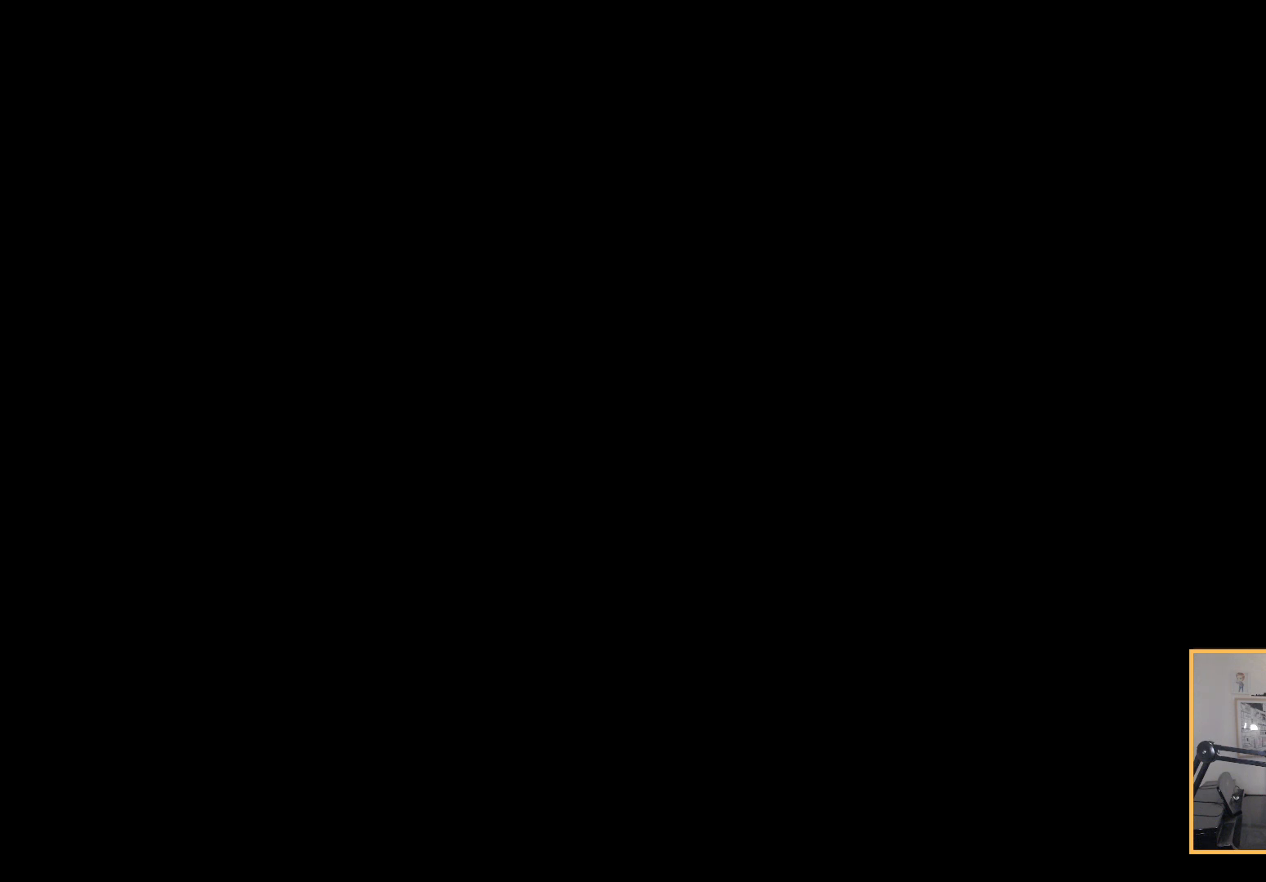
{"buttons": ["START"], "left_stick": "center", "right_stick": "center", "events": [[50, "START", "down"], [200, "START", "up"], [283, "START", "down"], [350, "START", "up"], [433, "START", "down"]]}
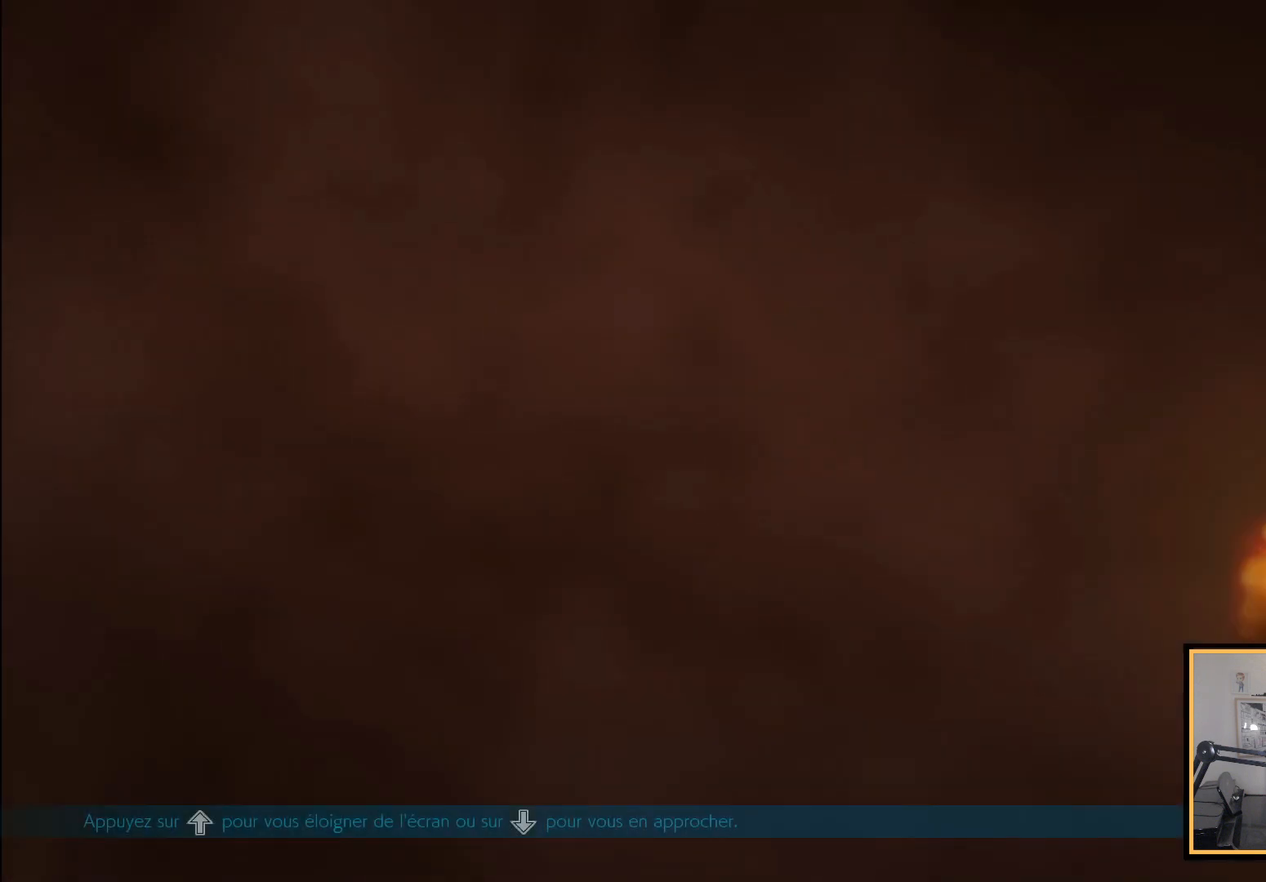
{"buttons": ["START"], "left_stick": "center", "right_stick": "center", "events": [[50, "START", "up"], [100, "START", "down"], [233, "START", "up"], [300, "START", "down"], [417, "START", "up"], [483, "START", "down"]]}
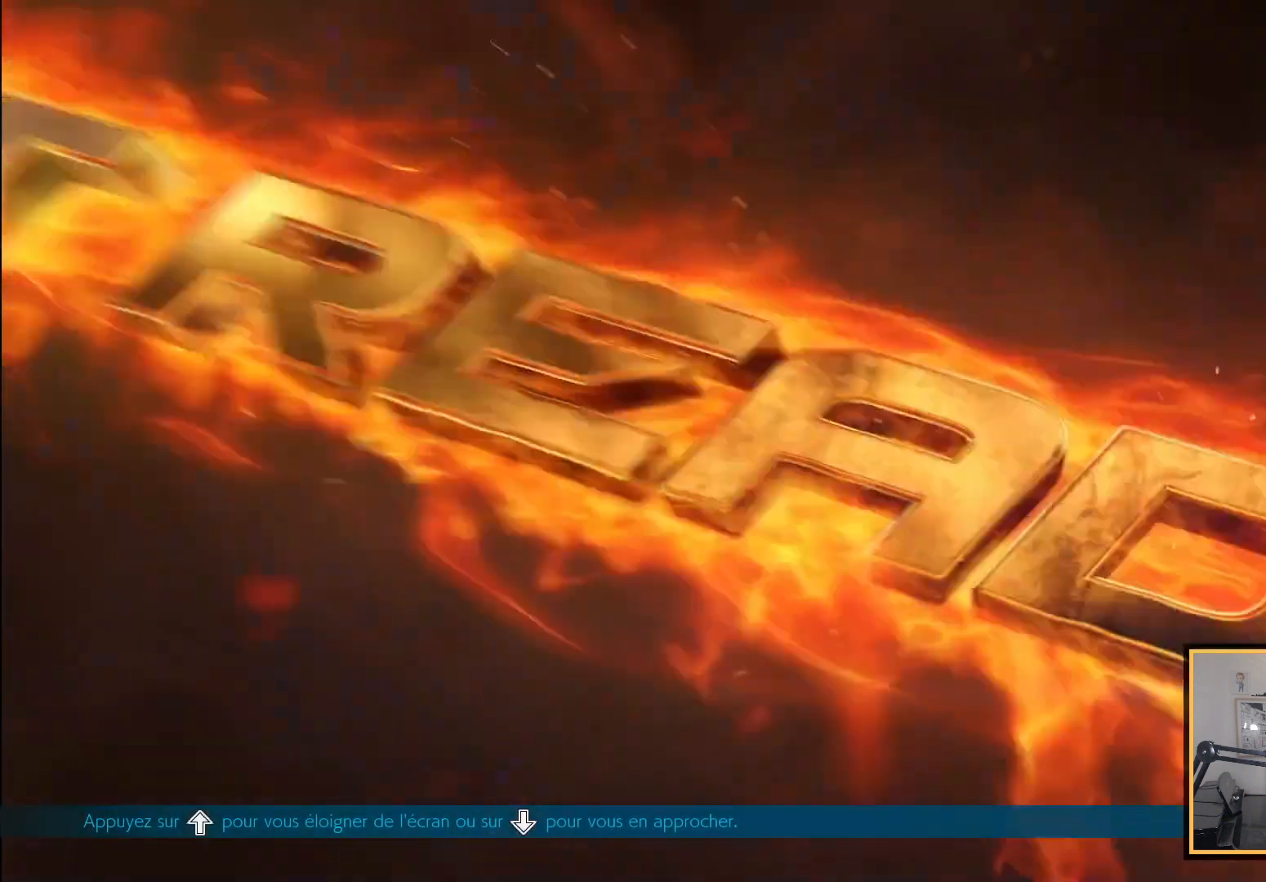
{"buttons": [], "left_stick": "center", "right_stick": "center", "events": [[100, "START", "up"], [183, "START", "down"], [283, "START", "up"], [383, "START", "down"], [467, "START", "up"]]}
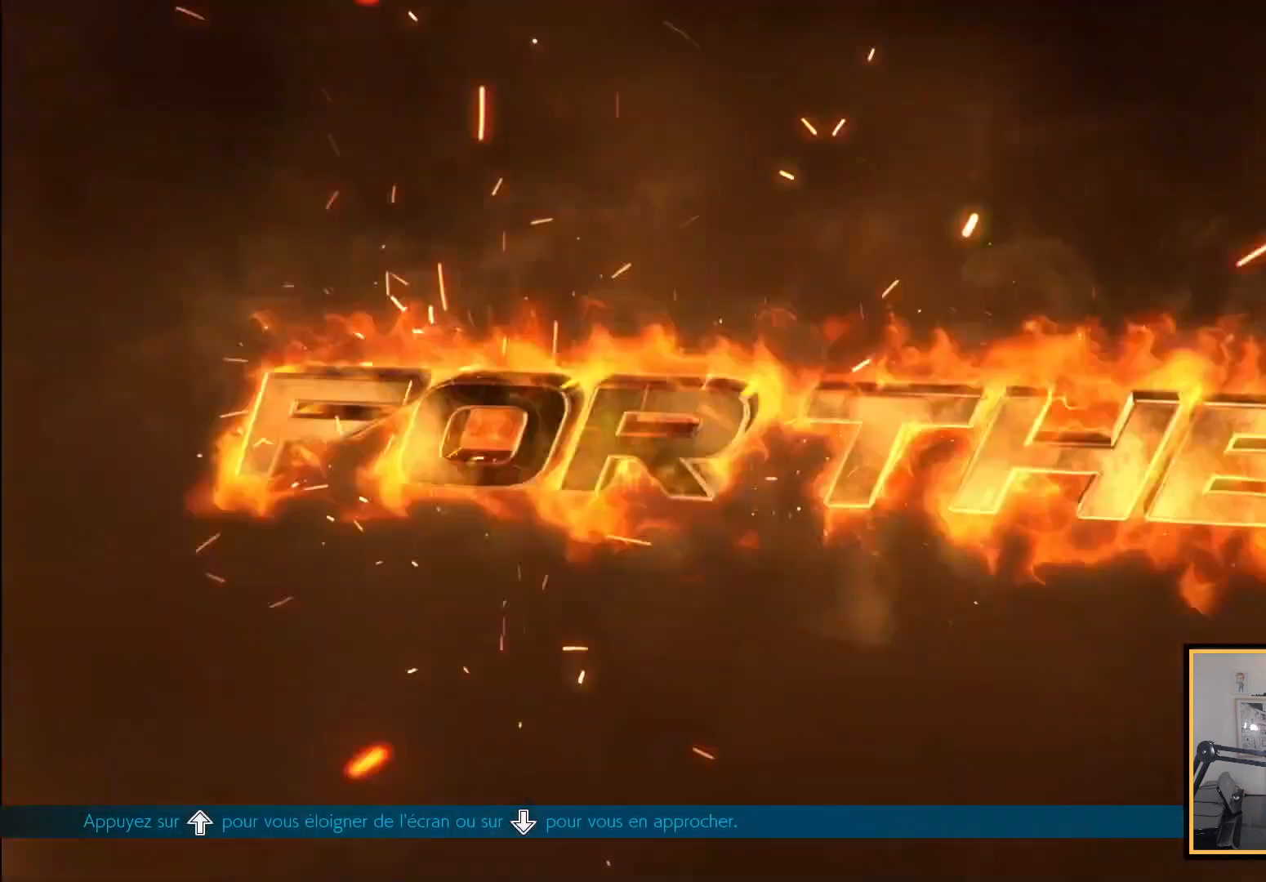
{"buttons": [], "left_stick": "center", "right_stick": "center", "events": [[83, "START", "down"], [183, "START", "up"], [300, "START", "down"], [433, "START", "up"]]}
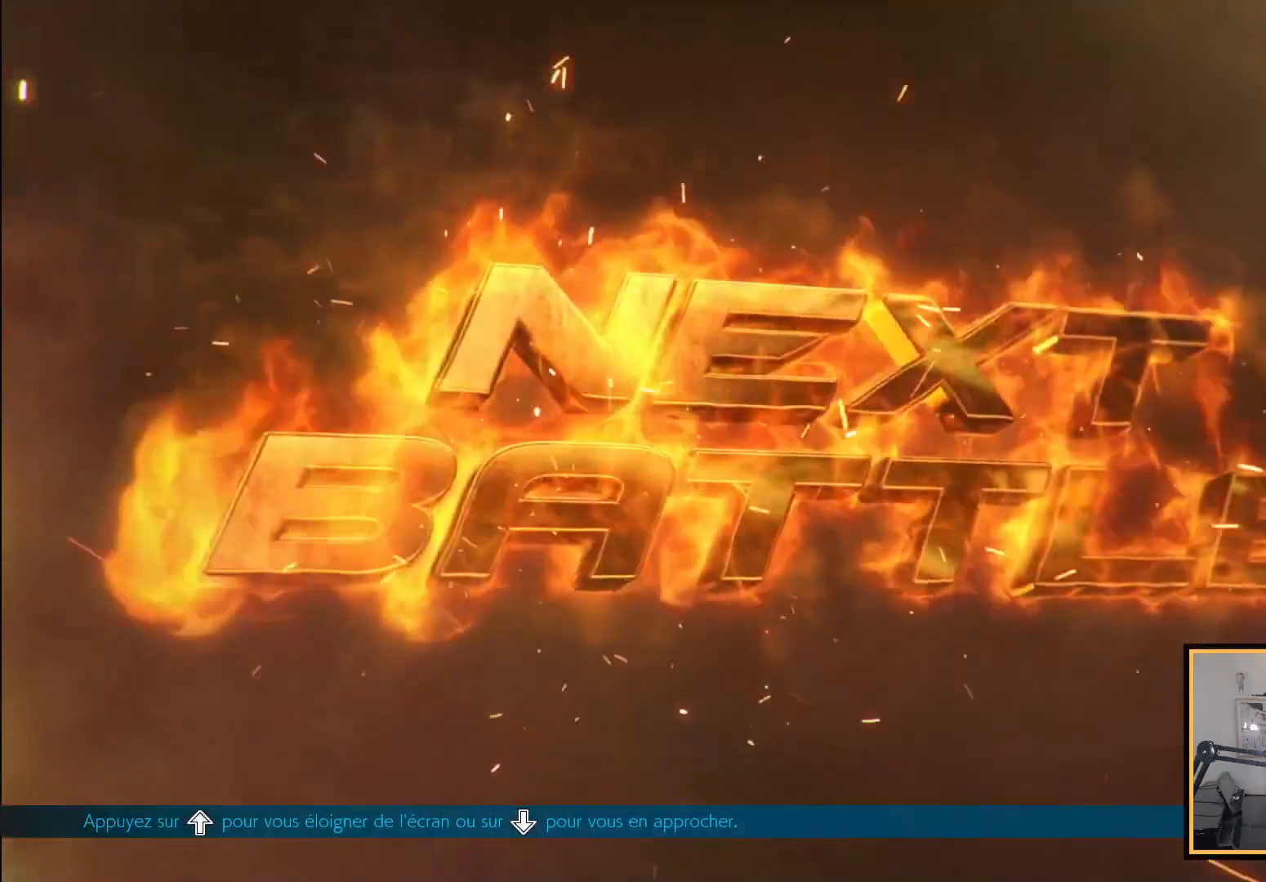
{"buttons": [], "left_stick": "center", "right_stick": "center", "events": [[133, "START", "down"], [250, "START", "up"]]}
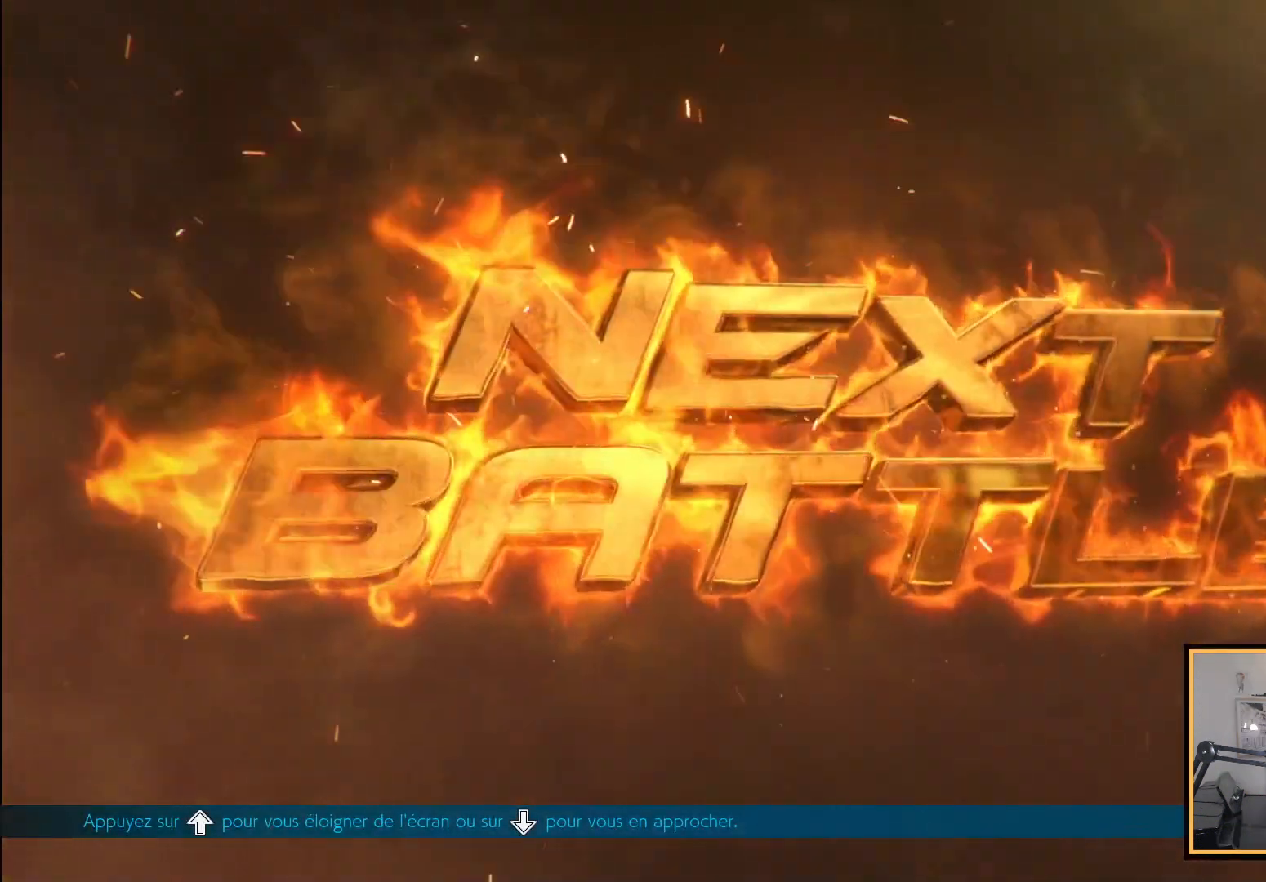
{"buttons": ["START"], "left_stick": "center", "right_stick": "center", "events": [[333, "START", "down"]]}
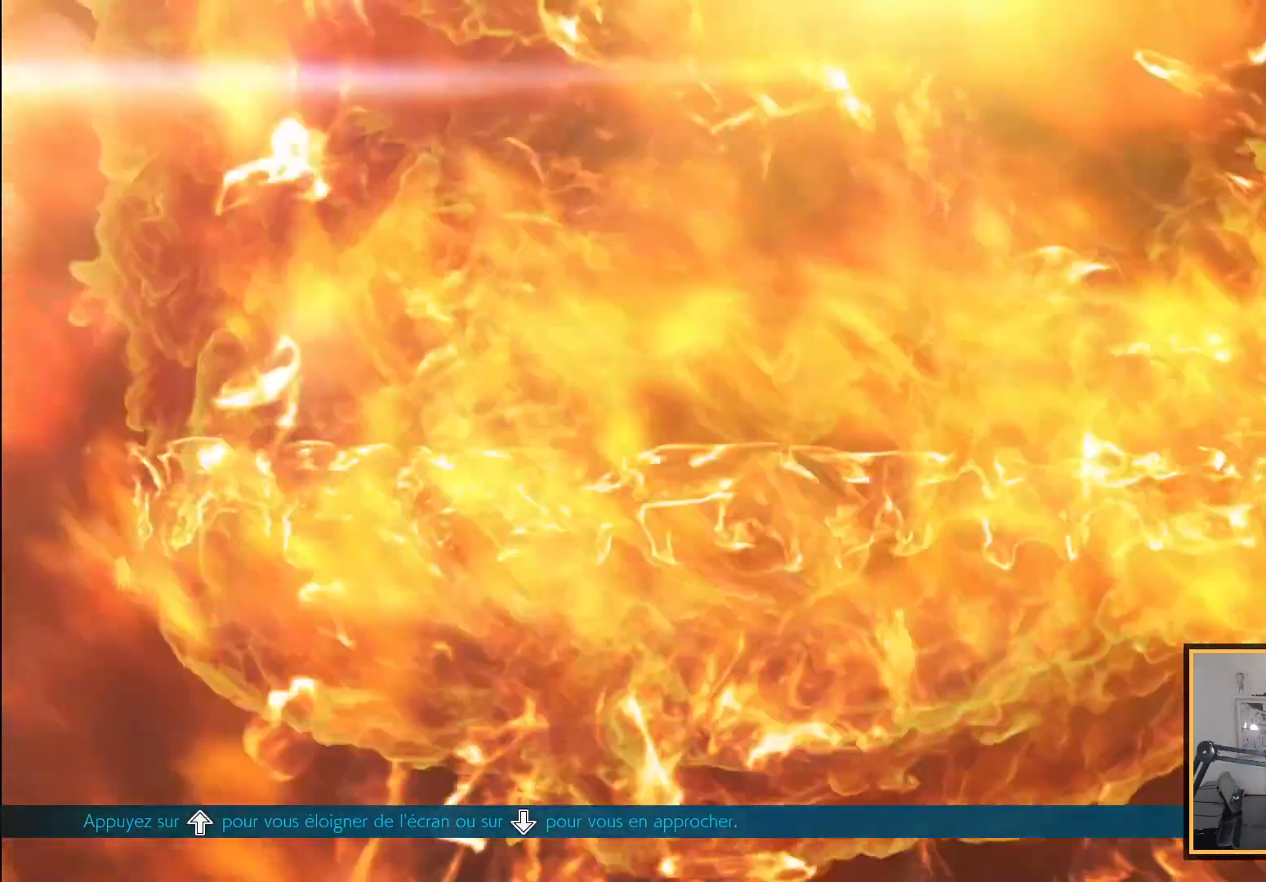
{"buttons": [], "left_stick": "center", "right_stick": "center", "events": [[67, "START", "up"], [283, "START", "down"], [483, "START", "up"]]}
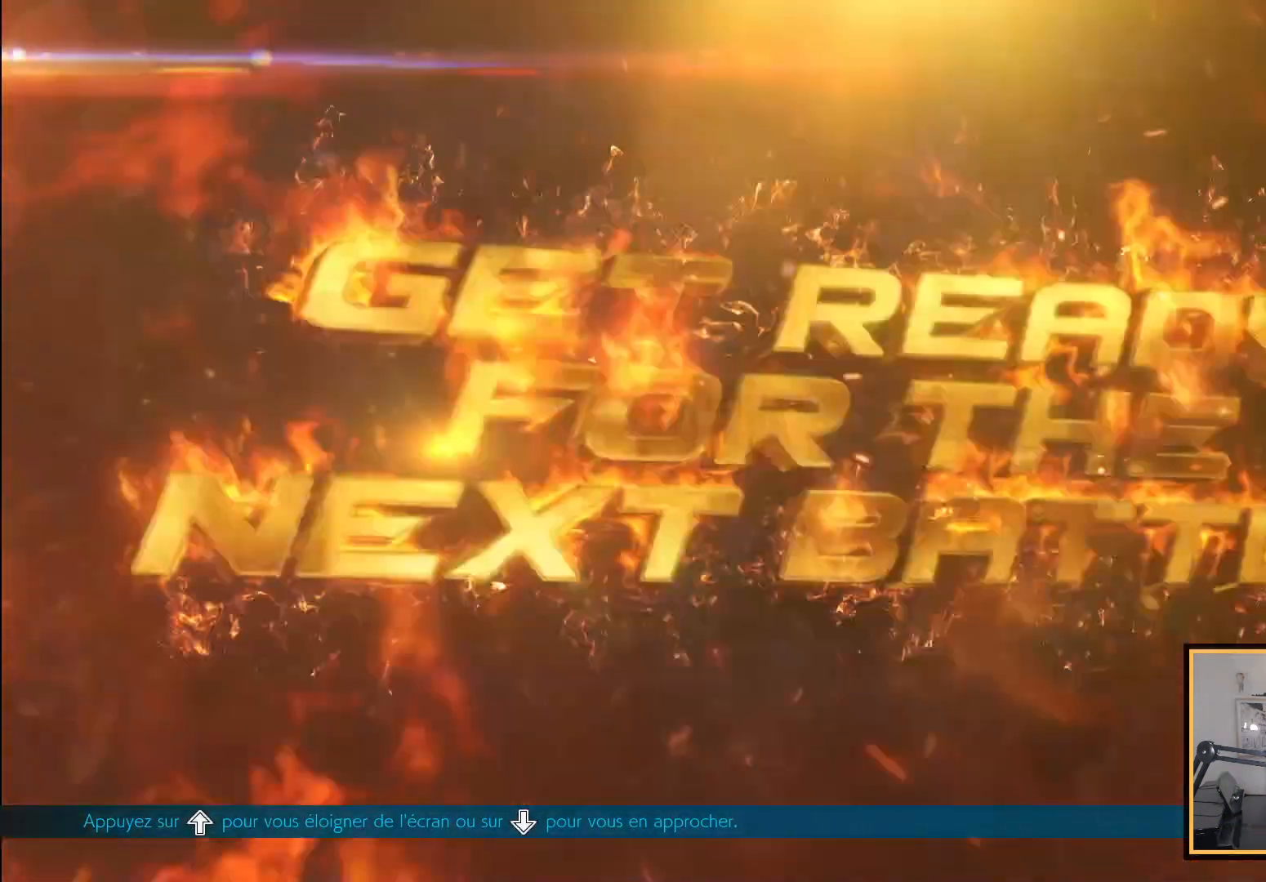
{"buttons": [], "left_stick": "center", "right_stick": "center", "events": [[117, "START", "down"], [250, "START", "up"], [333, "START", "down"], [433, "START", "up"]]}
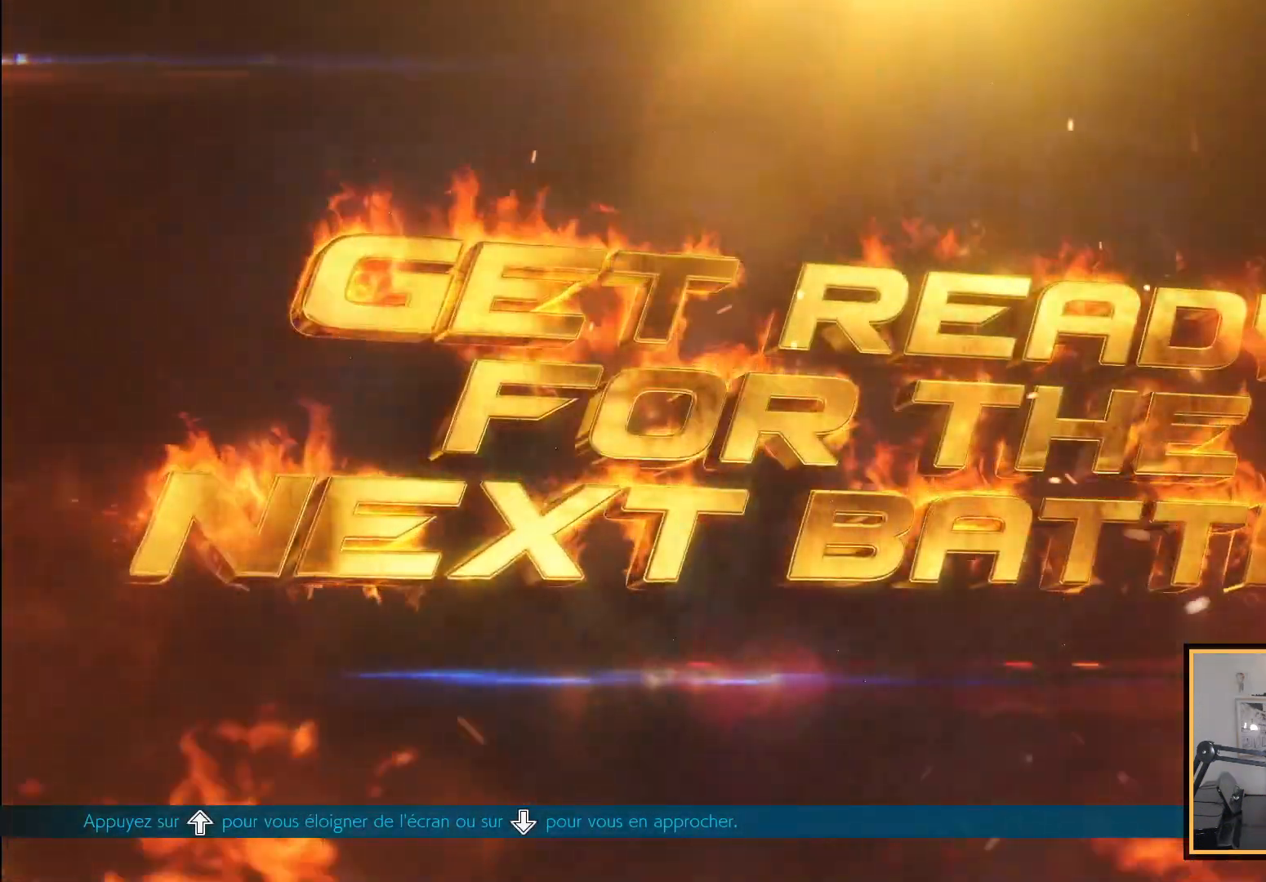
{"buttons": ["START"], "left_stick": "center", "right_stick": "center", "events": [[50, "START", "down"], [183, "START", "up"], [267, "START", "down"], [367, "START", "up"], [433, "START", "down"]]}
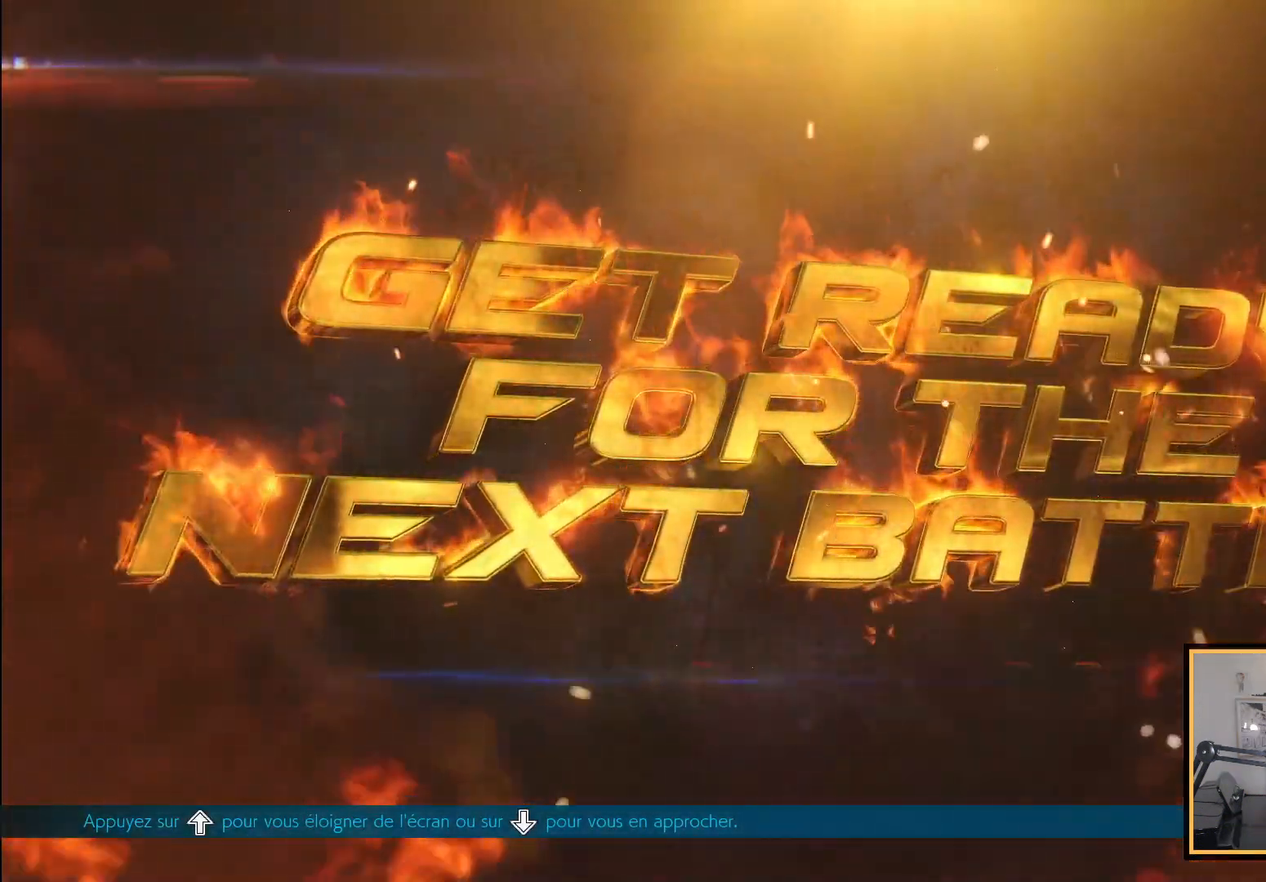
{"buttons": [], "left_stick": "center", "right_stick": "center", "events": [[67, "START", "up"], [150, "START", "down"], [267, "START", "up"], [333, "START", "down"], [450, "START", "up"]]}
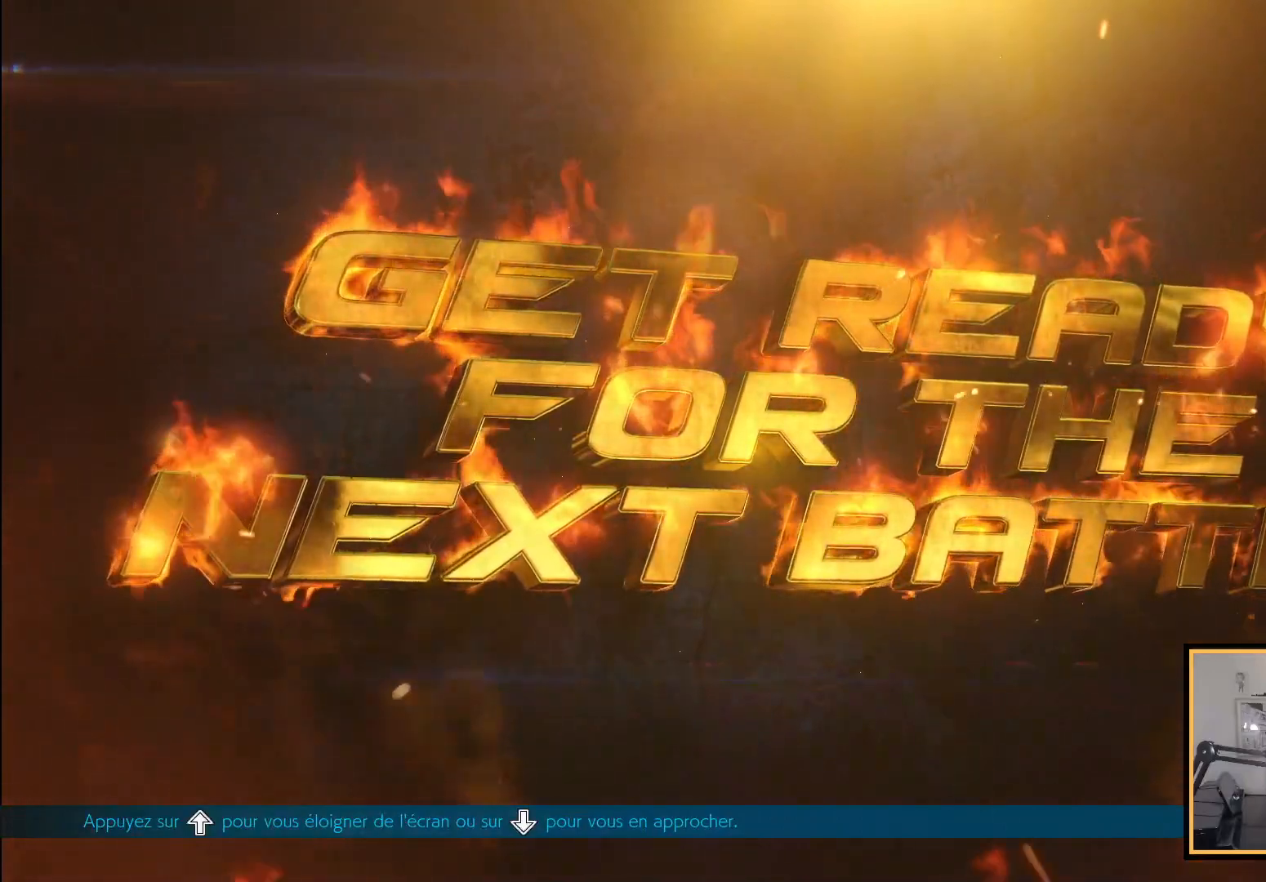
{"buttons": ["START"], "left_stick": "center", "right_stick": "center", "events": [[33, "START", "down"], [150, "START", "up"], [267, "START", "down"], [350, "START", "up"], [450, "START", "down"]]}
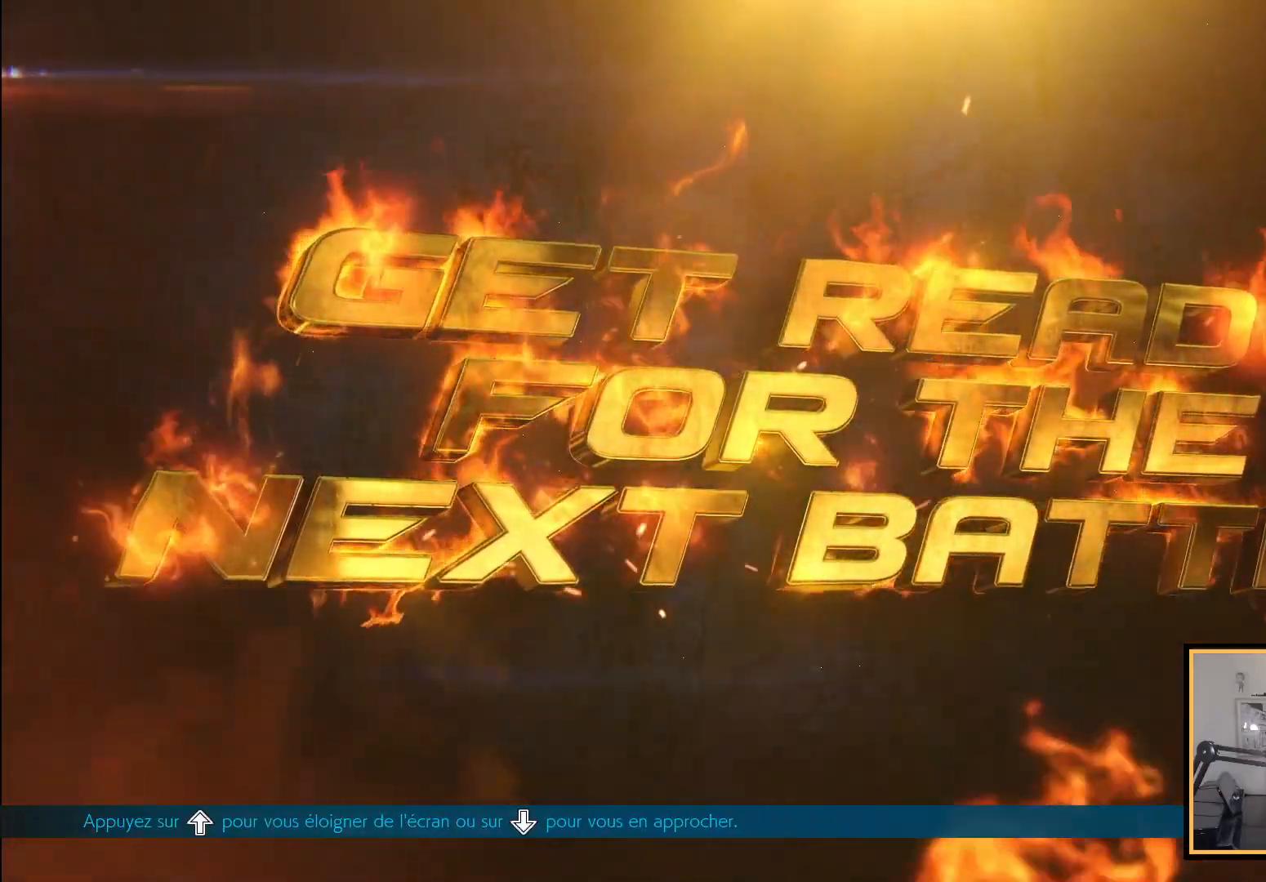
{"buttons": ["START"], "left_stick": "center", "right_stick": "center", "events": [[50, "START", "up"], [150, "START", "down"], [283, "START", "up"], [367, "START", "down"]]}
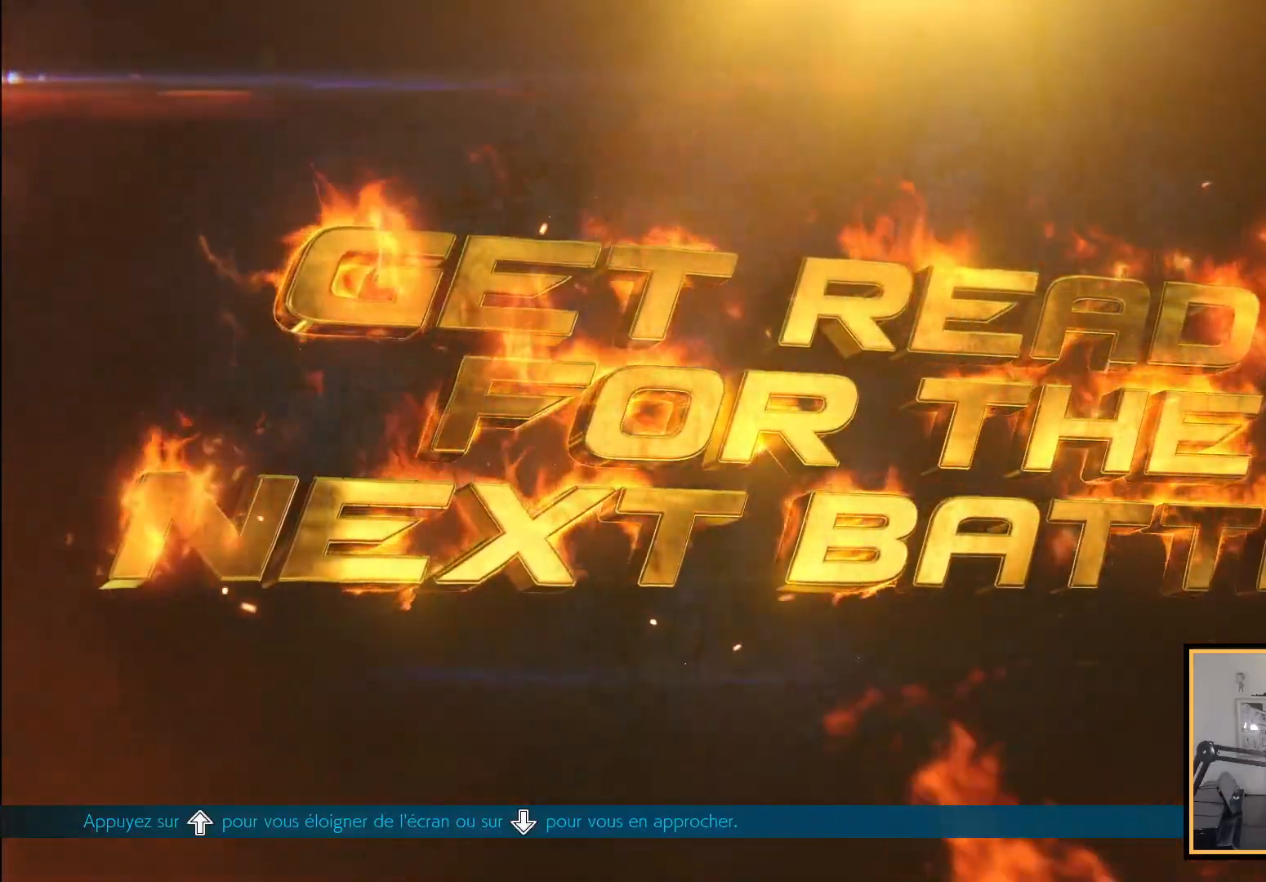
{"buttons": [], "left_stick": "center", "right_stick": "center", "events": [[200, "START", "up"], [317, "START", "down"], [450, "START", "up"]]}
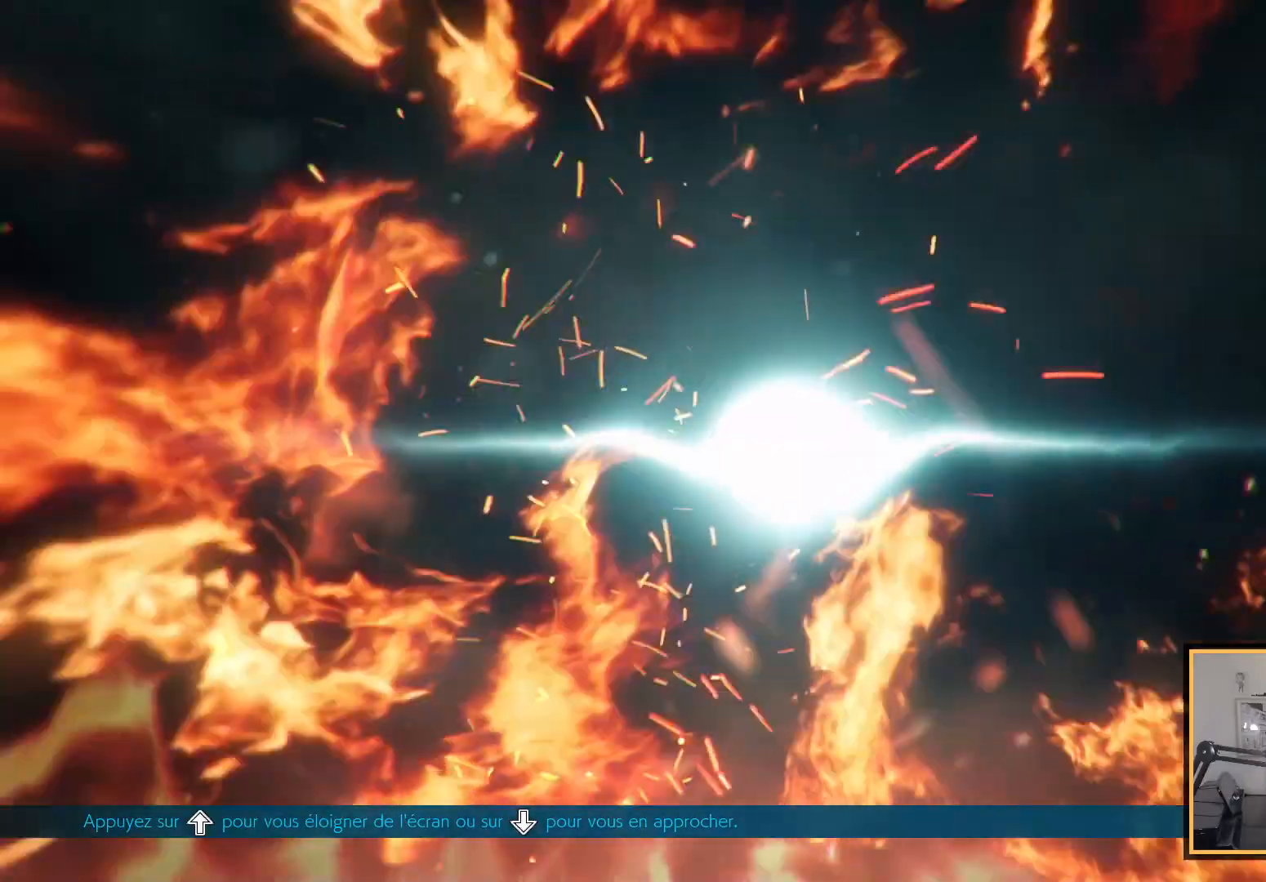
{"buttons": ["START"], "left_stick": "center", "right_stick": "center", "events": [[50, "START", "down"], [183, "START", "up"], [250, "START", "down"], [367, "START", "up"], [450, "START", "down"]]}
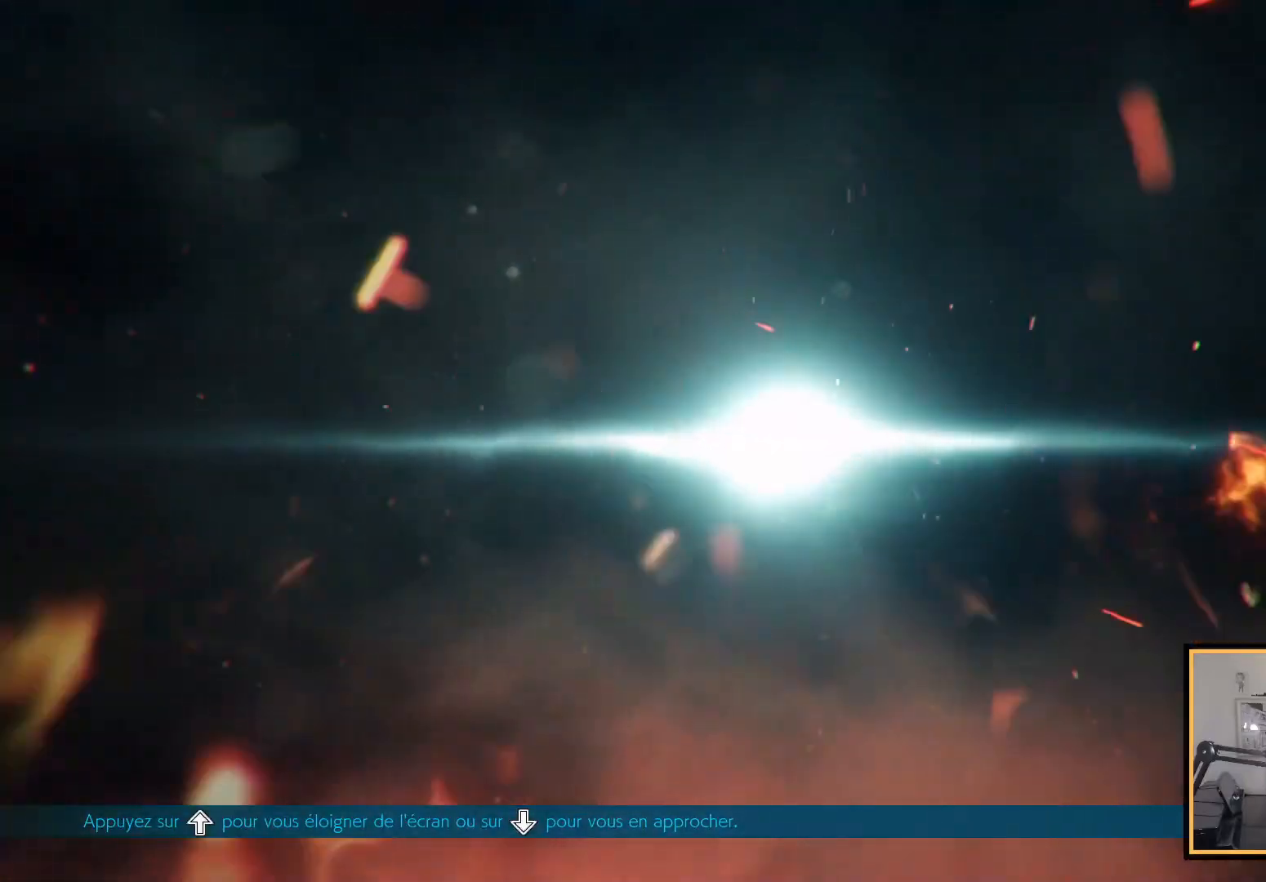
{"buttons": [], "left_stick": "center", "right_stick": "center", "events": [[67, "START", "up"], [150, "START", "down"], [250, "START", "up"], [333, "START", "down"], [467, "START", "up"]]}